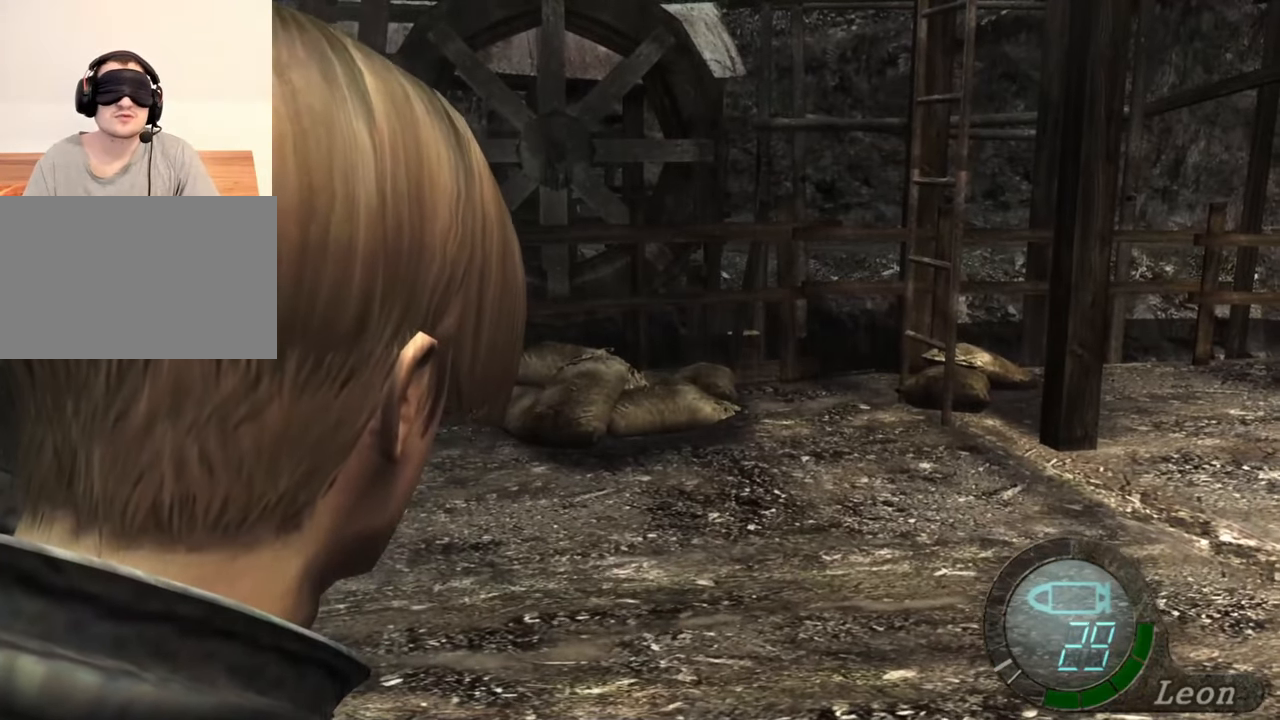
Gameplay with keyboard and mouse; each line is a JSON object with the keys and mouse buttons held at the frame after it. "events" lists presses ("down") and releases ("up") of "1", "2", "3", "4", "5", "a", "alt", "b", "c", "ctrl", "d", "e", "f", "g", "q", "r", "s", "shift", "space", "t", "tab", "tilde", "v", "w", "x", "z", "mouse_left", "mouse_wheel", "mouse_right", "mouse_mb4" and "mouse_mb5" between this image and that frame as [ms after this image, input, new state], when the widget could be followed in between. "mouse_left", "mouse_wheel", "mouse_right", "mouse_mb4", "mouse_mb5" = the "left", "wheel", "right", "mb4", "mb5" buttons of the "mouse" list. No other keys are recorded. "wheel" means that the mouse wheel is clicked or scrolled. Mouse movement is not recorded.
{"keys": [], "mouse": [], "events": []}
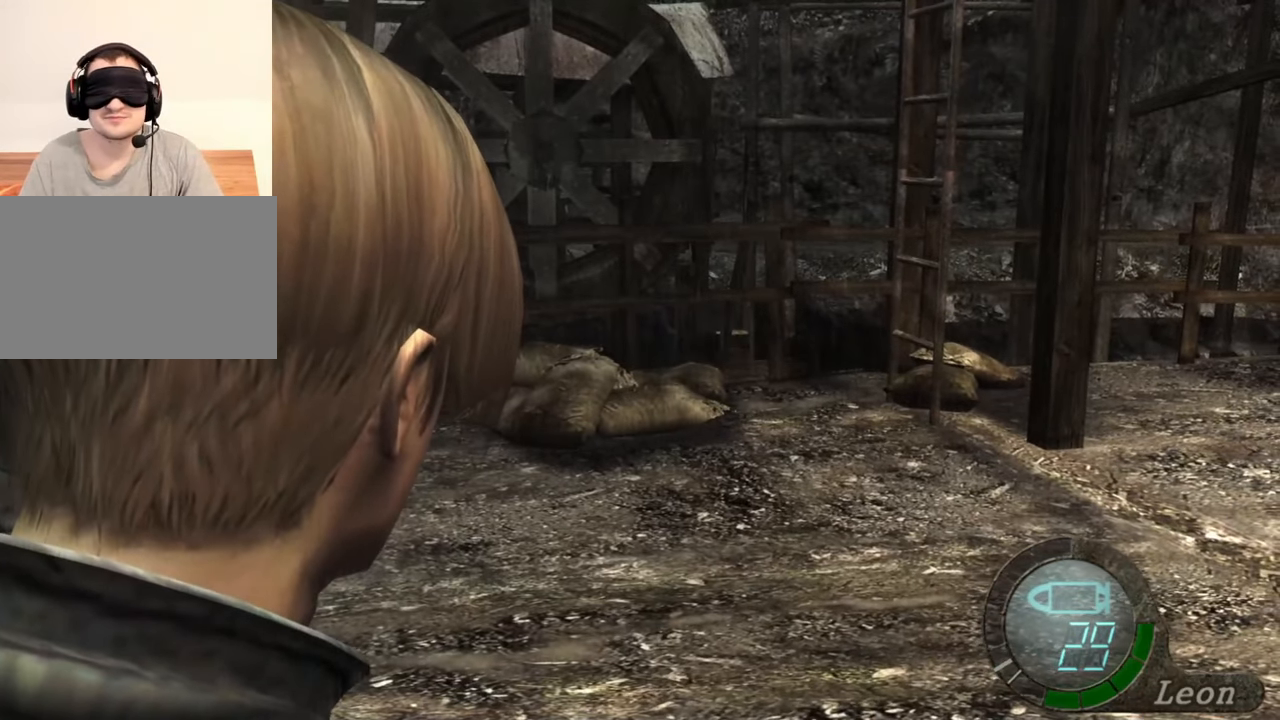
{"keys": [], "mouse": [], "events": []}
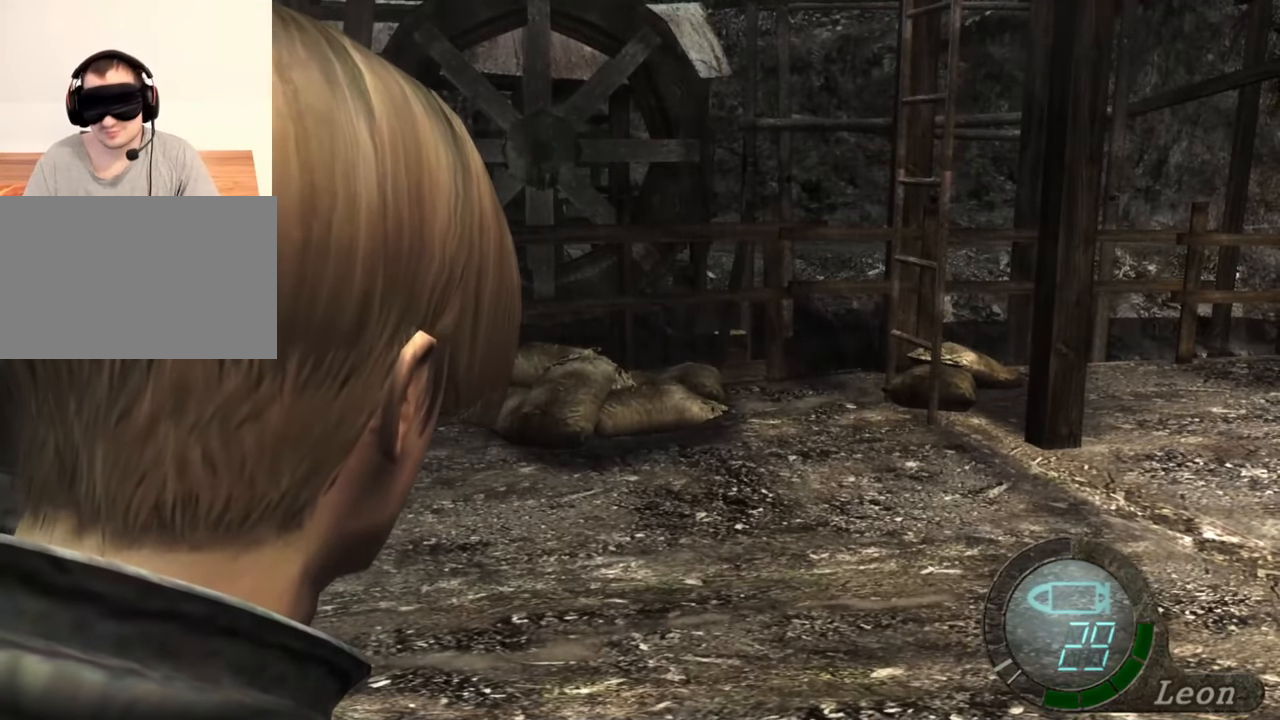
{"keys": [], "mouse": [], "events": []}
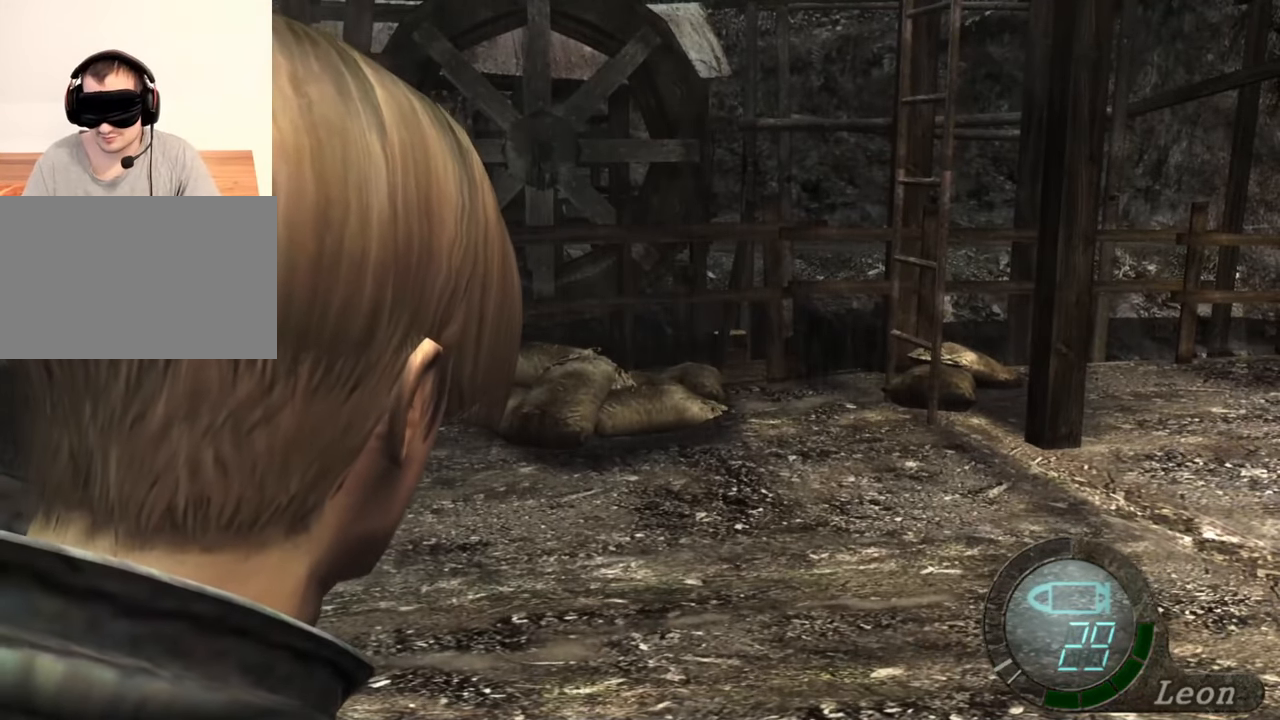
{"keys": ["e", "shift", "w"], "mouse": [], "events": [[300, "shift", "down"], [300, "w", "down"], [434, "e", "down"]]}
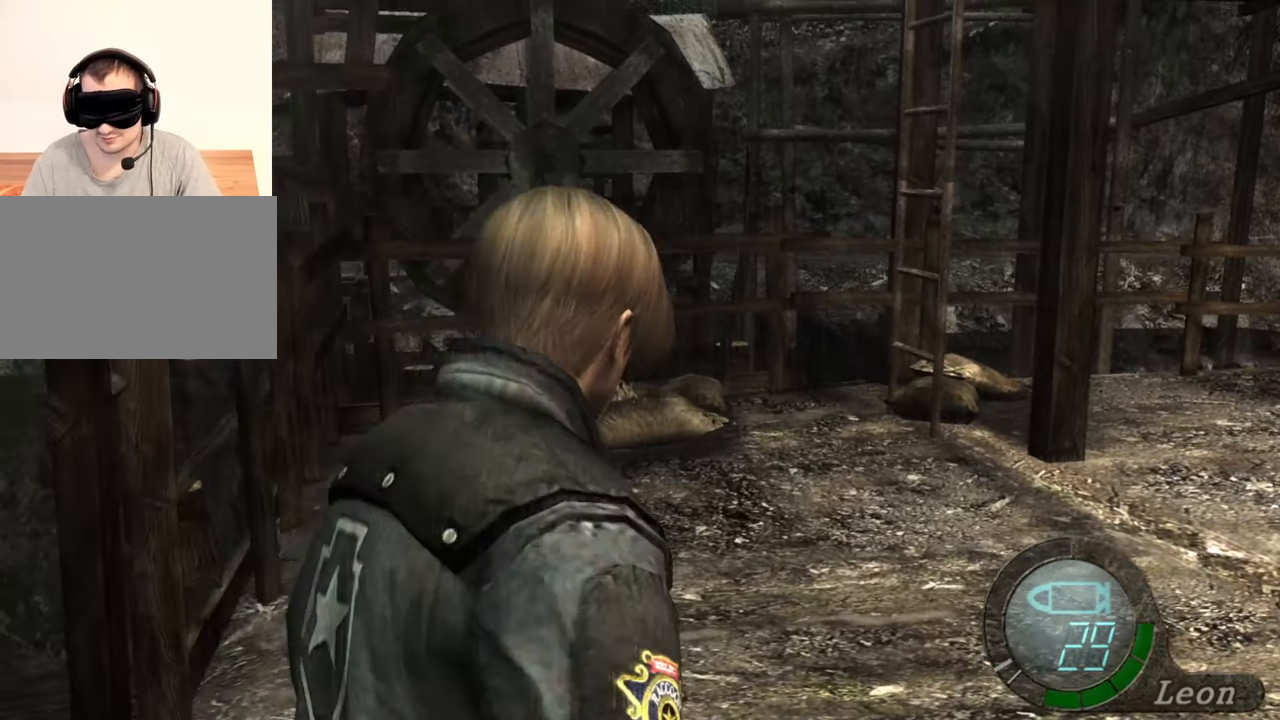
{"keys": ["e", "shift", "w"], "mouse": [], "events": [[34, "e", "up"], [100, "e", "down"], [167, "e", "up"], [234, "e", "down"], [300, "e", "up"], [367, "e", "down"], [467, "e", "up"], [500, "e", "down"]]}
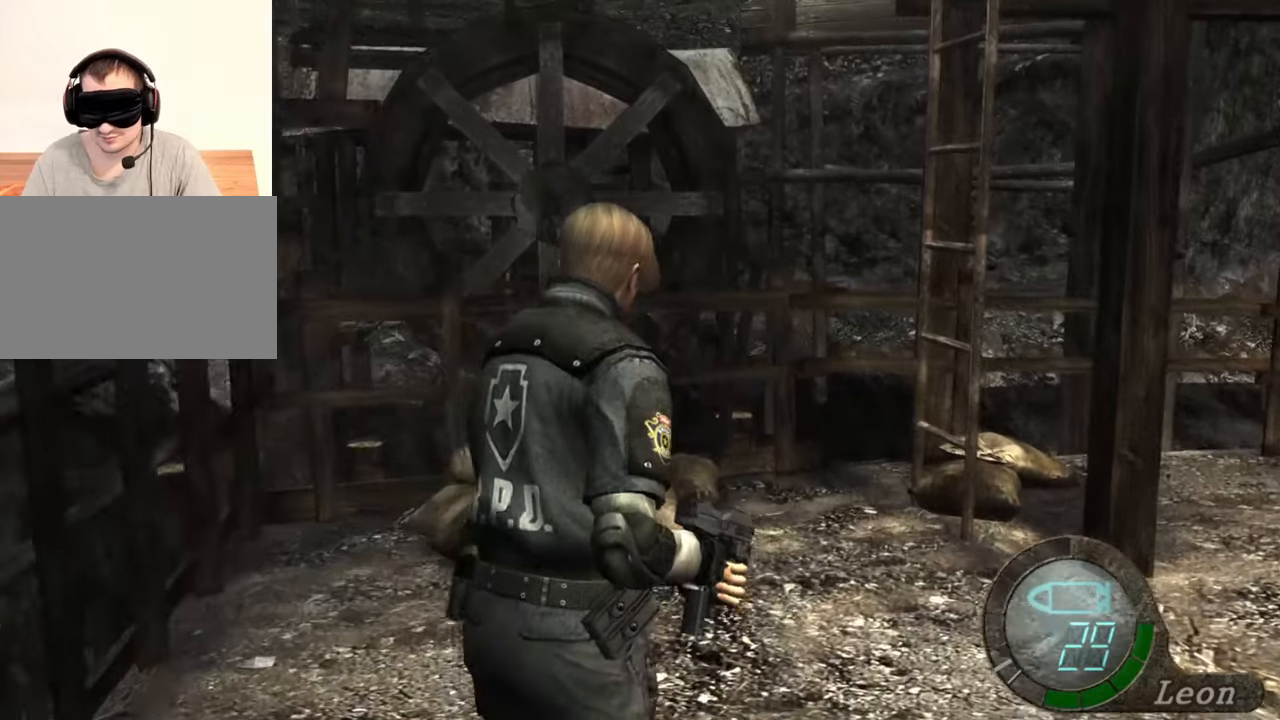
{"keys": ["e", "shift", "w"], "mouse": [], "events": [[100, "e", "up"], [167, "e", "down"], [334, "e", "up"], [400, "e", "down"], [467, "e", "up"], [500, "e", "down"]]}
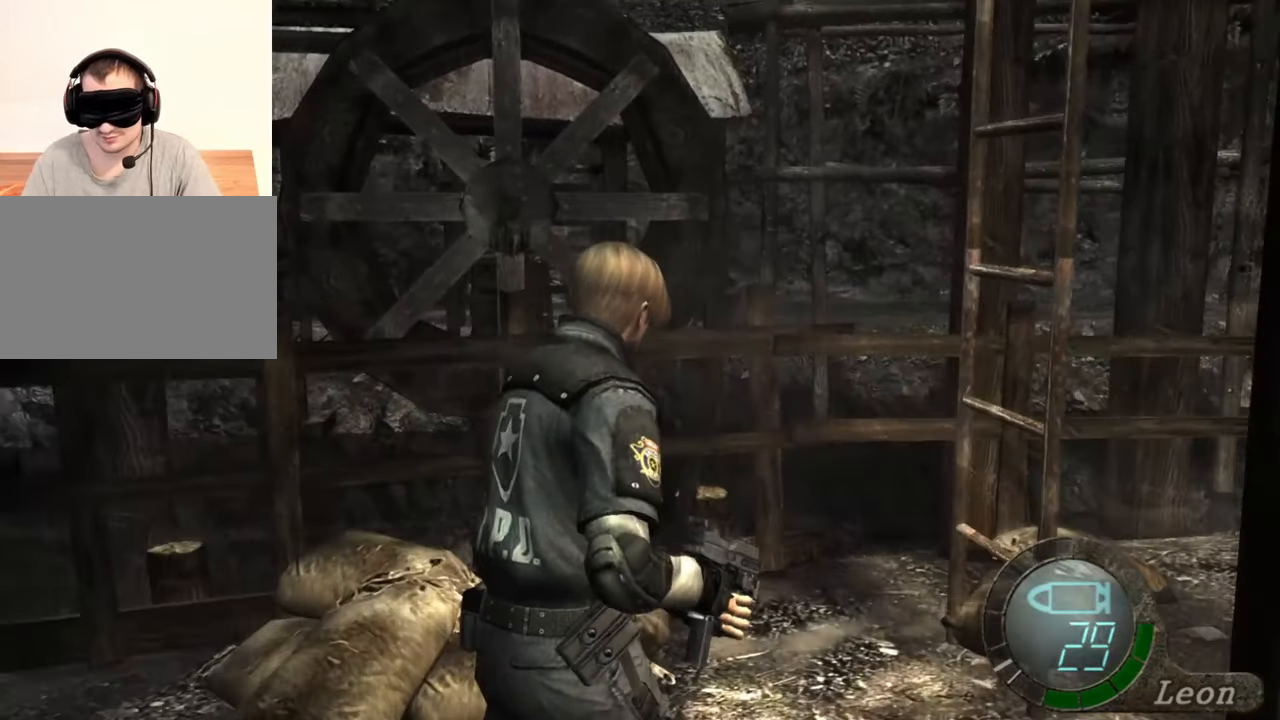
{"keys": ["e", "shift", "w"], "mouse": [], "events": [[100, "e", "up"], [167, "e", "down"], [267, "e", "up"], [300, "e", "down"], [400, "e", "up"], [434, "e", "down"]]}
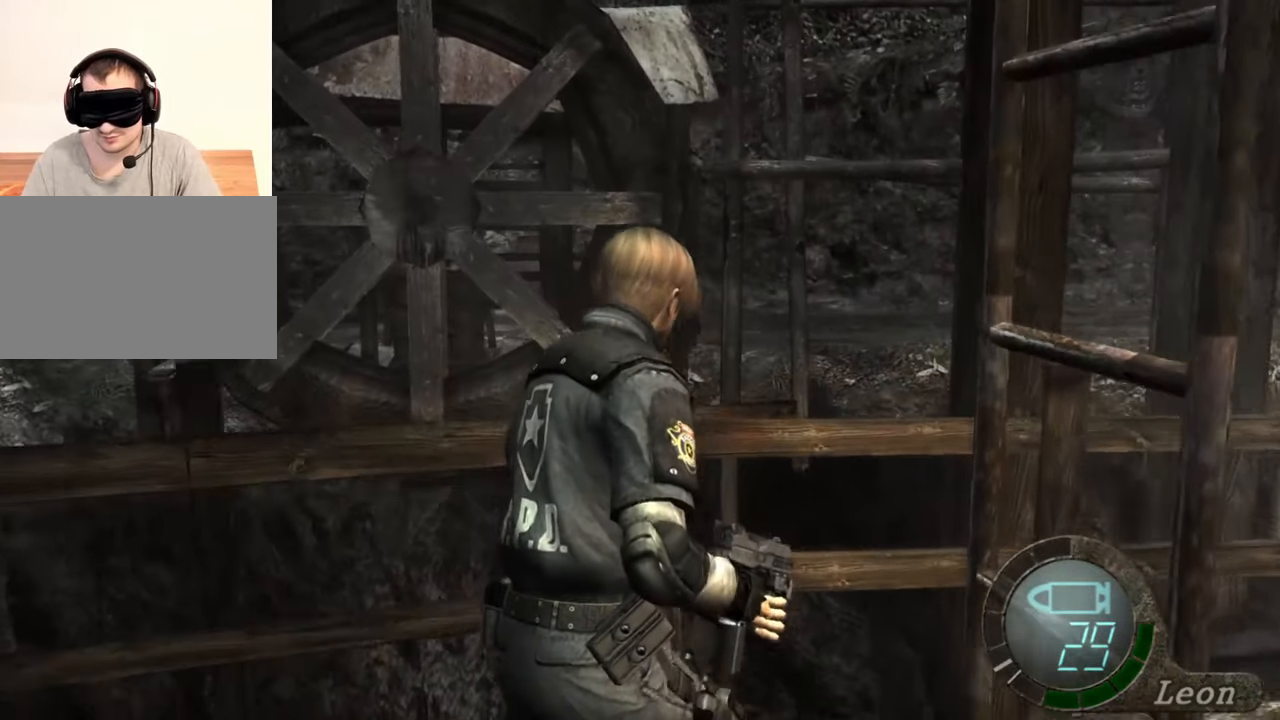
{"keys": ["shift", "w"], "mouse": [], "events": [[134, "e", "up"], [234, "e", "down"], [267, "e", "up"], [367, "e", "down"], [434, "e", "up"]]}
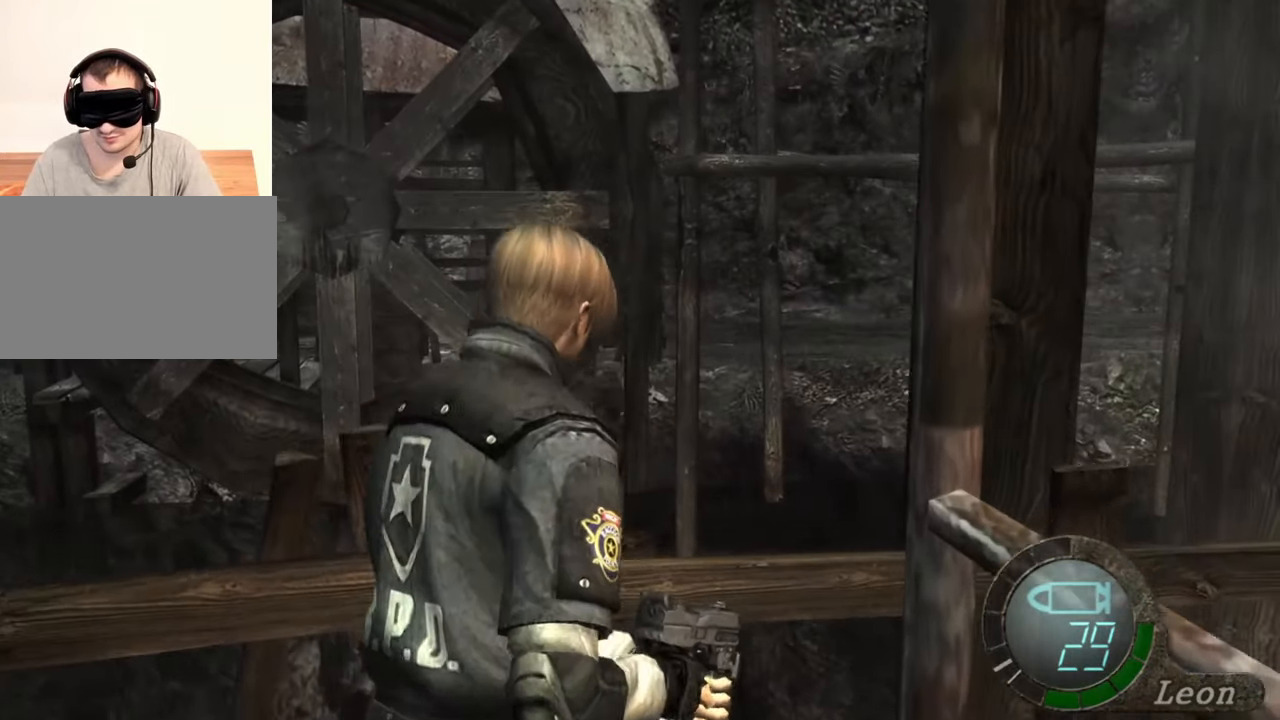
{"keys": ["shift", "w"], "mouse": [], "events": [[134, "e", "down"], [200, "e", "up"], [267, "e", "down"], [334, "e", "up"], [367, "e", "down"], [467, "e", "up"]]}
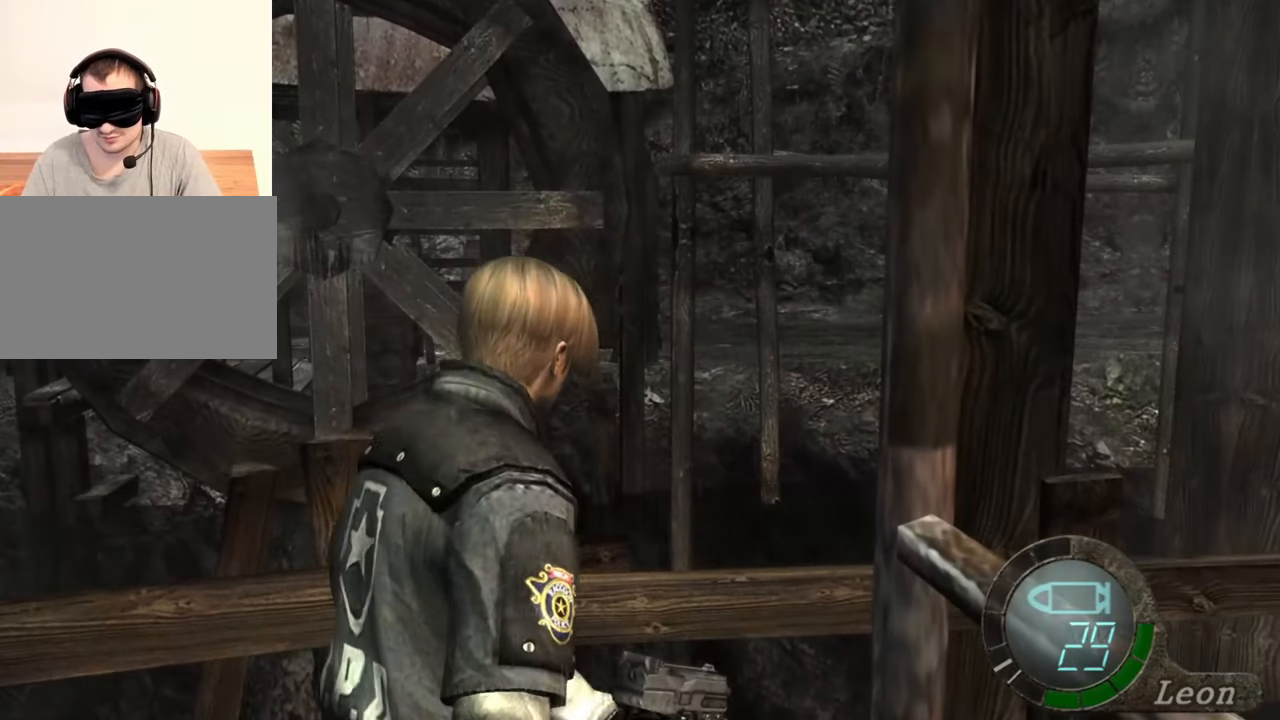
{"keys": ["e", "shift", "w"], "mouse": [], "events": [[34, "e", "down"], [100, "e", "up"], [167, "e", "down"], [400, "e", "up"], [434, "e", "down"]]}
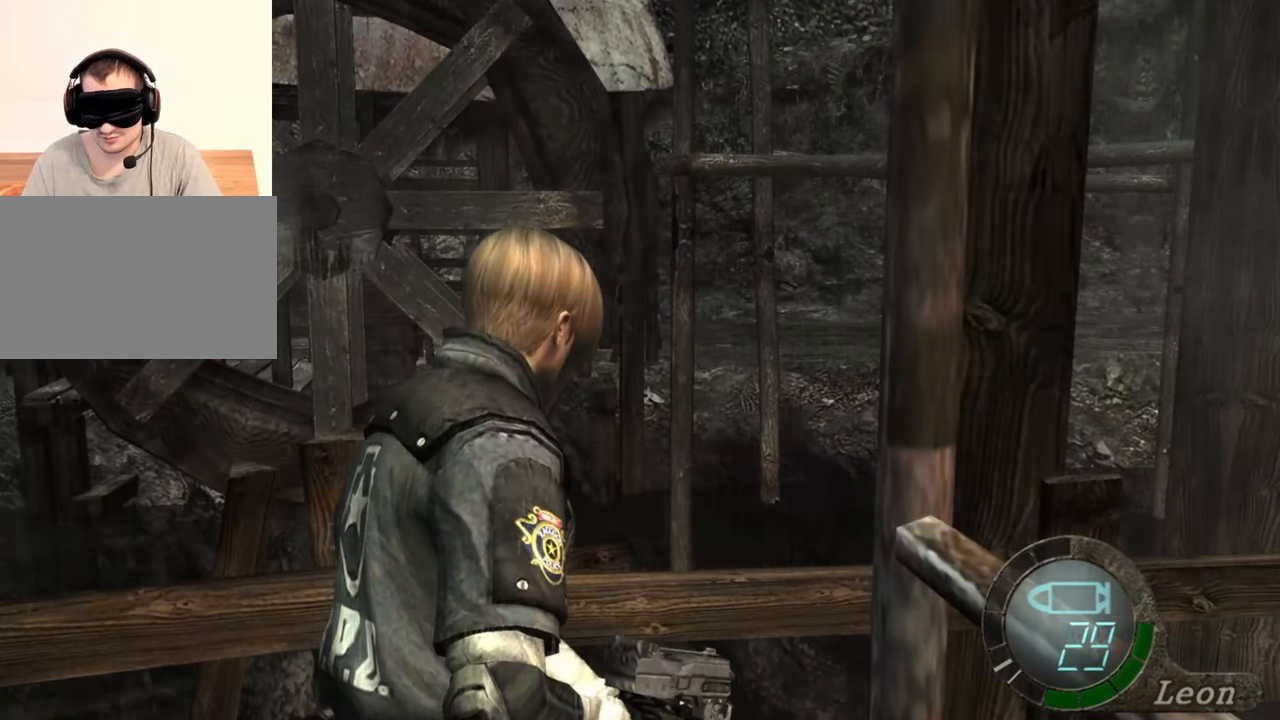
{"keys": ["e", "shift", "w"], "mouse": [], "events": [[34, "e", "up"], [100, "e", "down"], [167, "e", "up"], [234, "e", "down"], [334, "e", "up"], [367, "e", "down"], [467, "e", "up"], [500, "e", "down"]]}
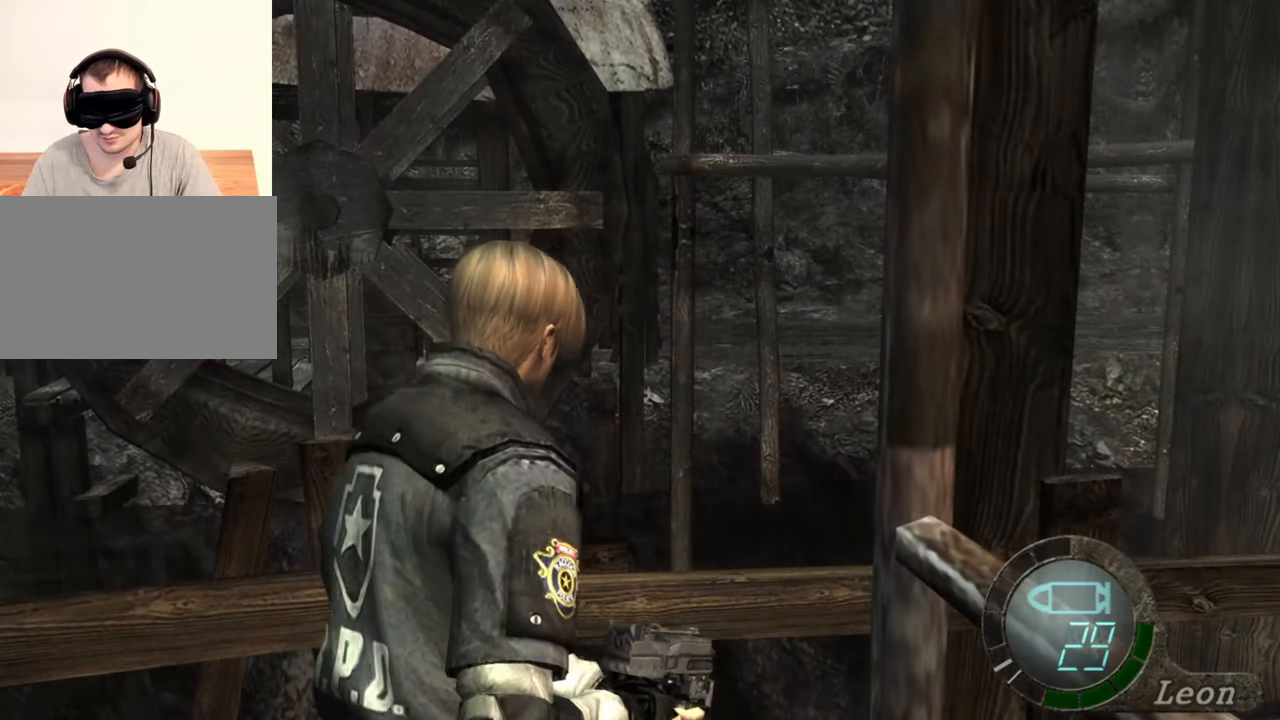
{"keys": ["e", "shift", "w"], "mouse": [], "events": [[134, "e", "up"], [200, "e", "down"], [367, "e", "up"], [434, "e", "down"]]}
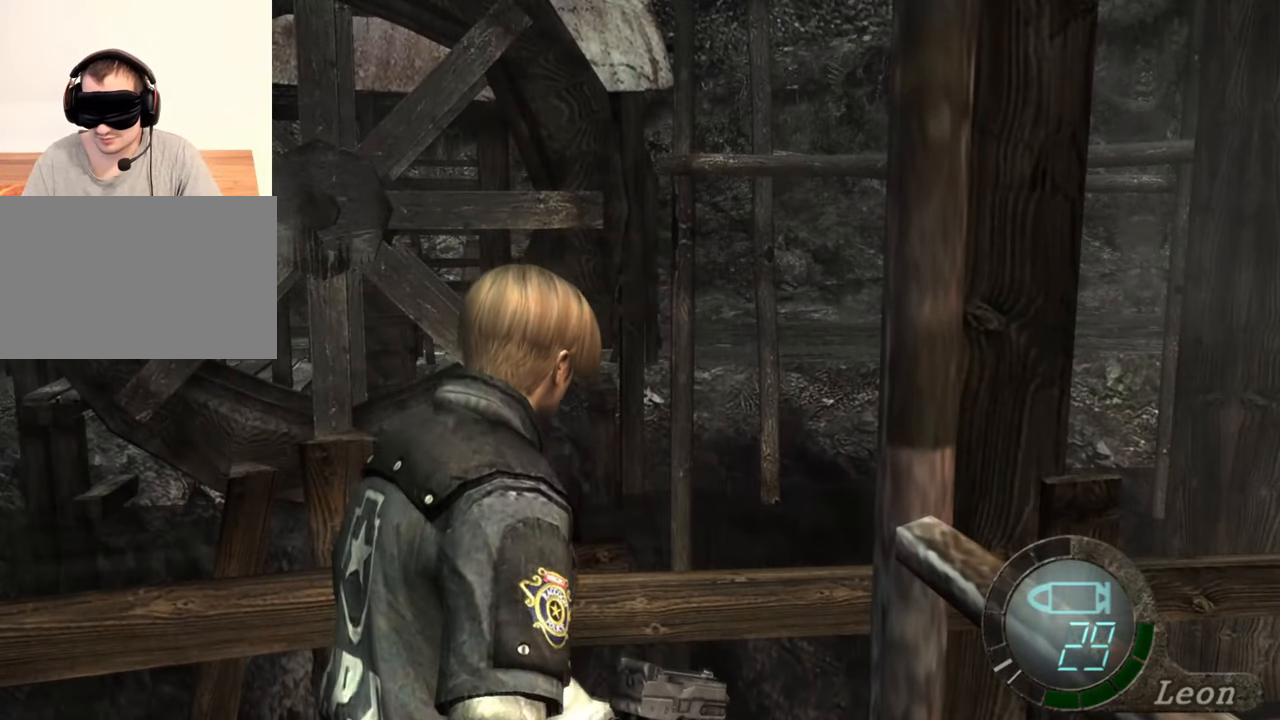
{"keys": ["e", "shift", "w"], "mouse": [], "events": [[167, "e", "up"], [234, "e", "down"], [300, "e", "up"], [367, "e", "down"], [434, "e", "up"], [467, "e", "down"]]}
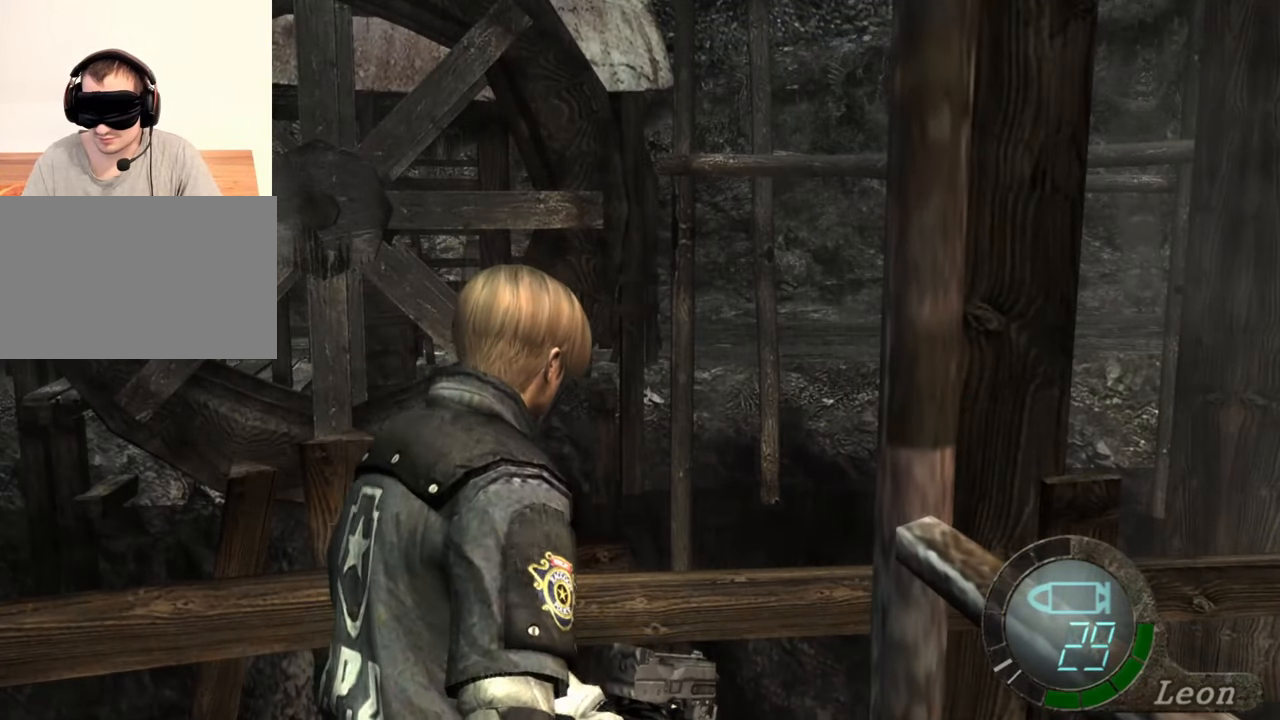
{"keys": [], "mouse": [], "events": [[100, "e", "up"], [167, "shift", "up"], [167, "w", "up"]]}
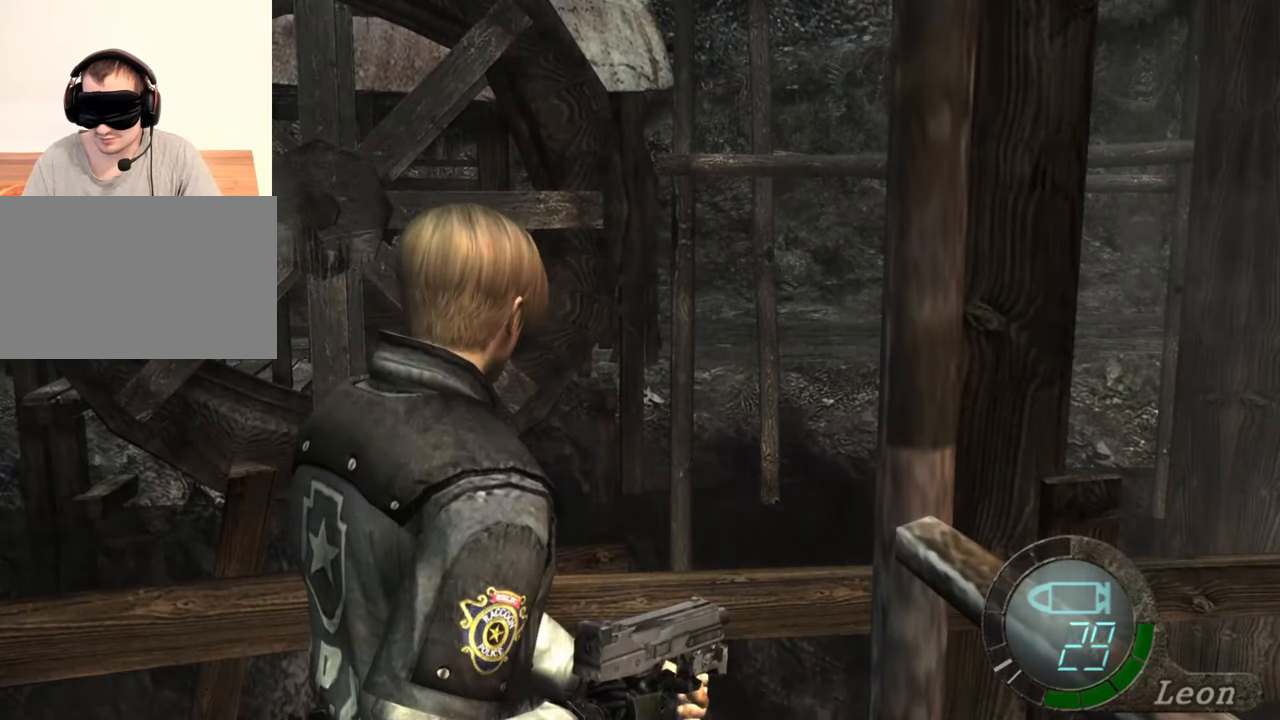
{"keys": [], "mouse": [], "events": []}
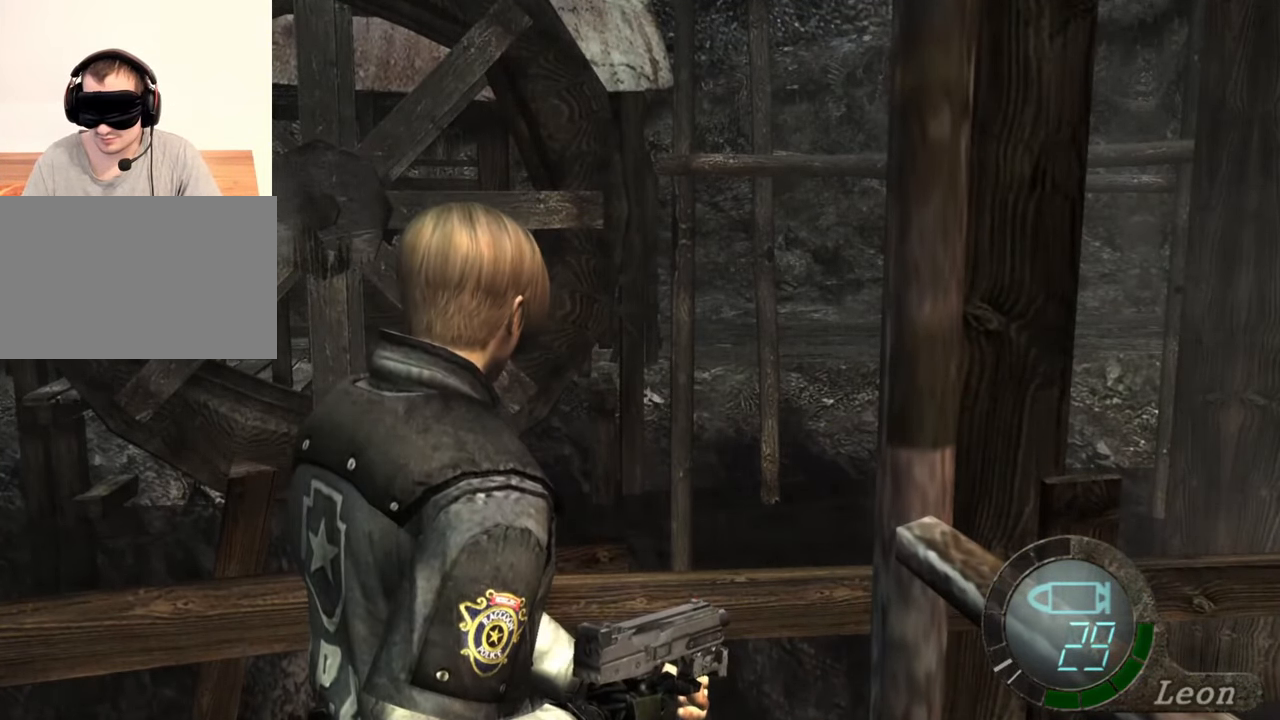
{"keys": [], "mouse": [], "events": []}
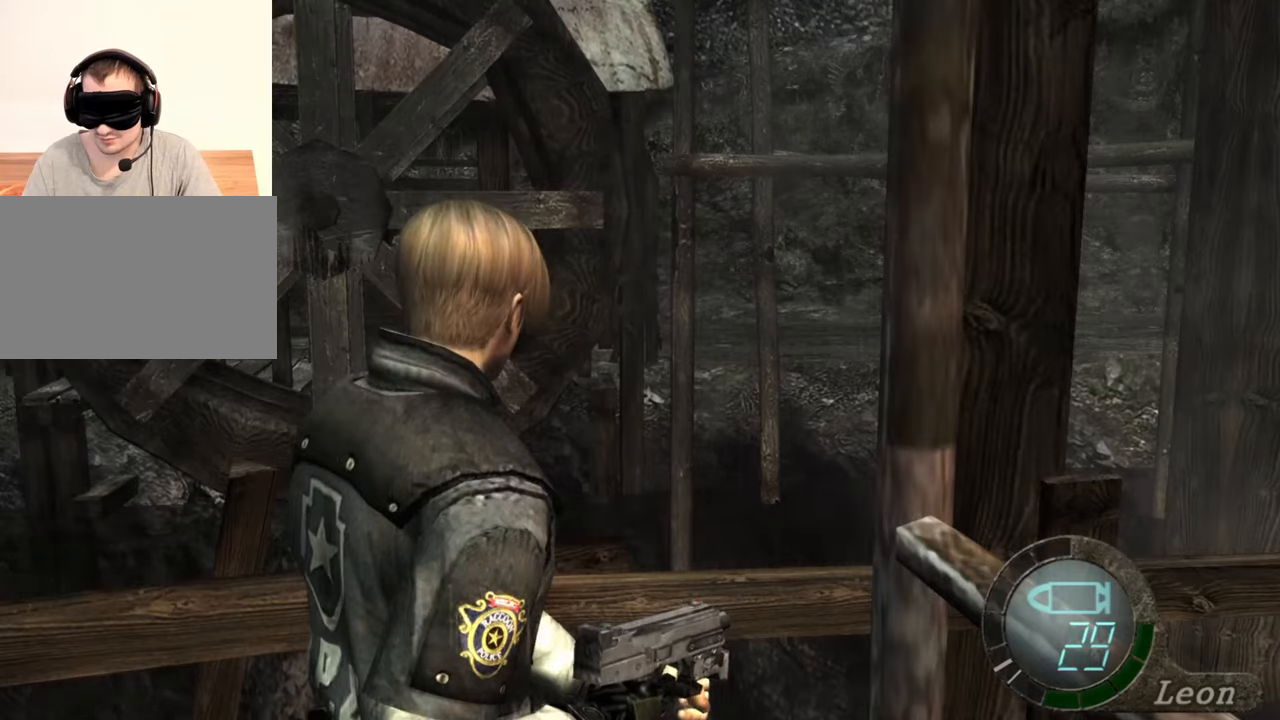
{"keys": ["d"], "mouse": [], "events": [[100, "d", "down"]]}
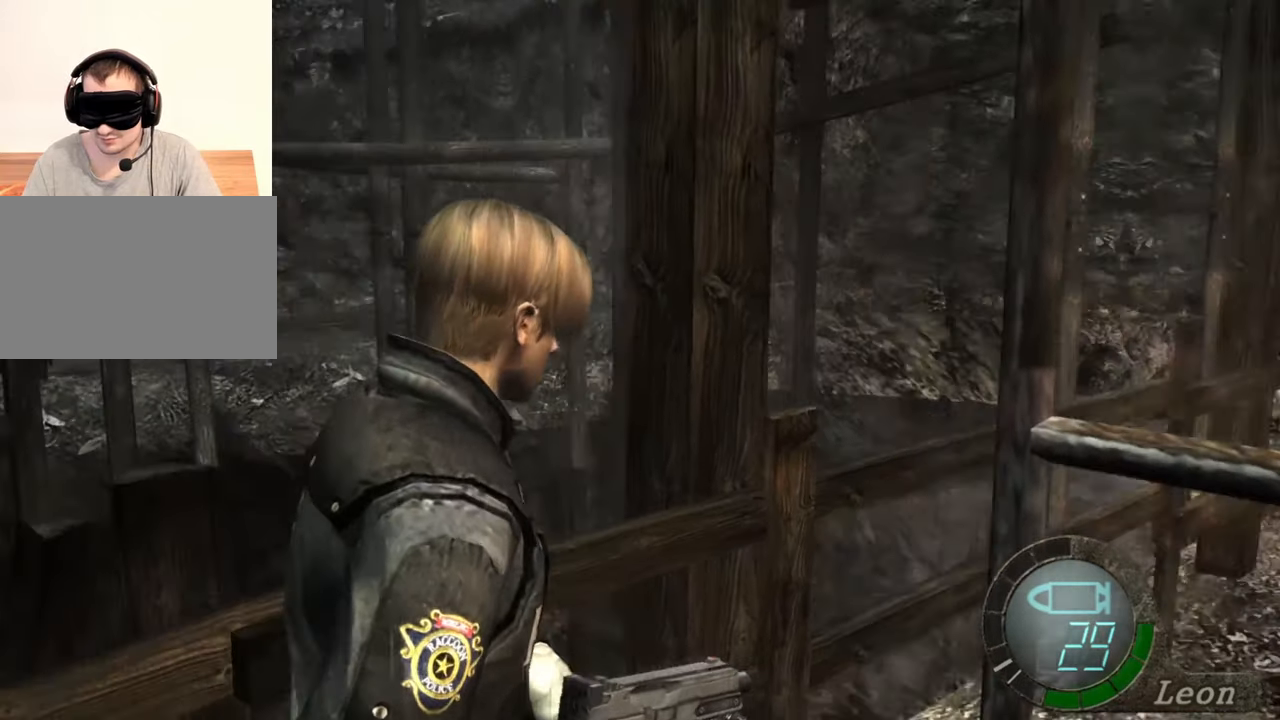
{"keys": ["e", "shift", "w"], "mouse": [], "events": [[67, "d", "up"], [67, "shift", "down"], [67, "w", "down"], [134, "e", "down"], [267, "e", "up"], [300, "e", "down"], [400, "e", "up"], [467, "e", "down"]]}
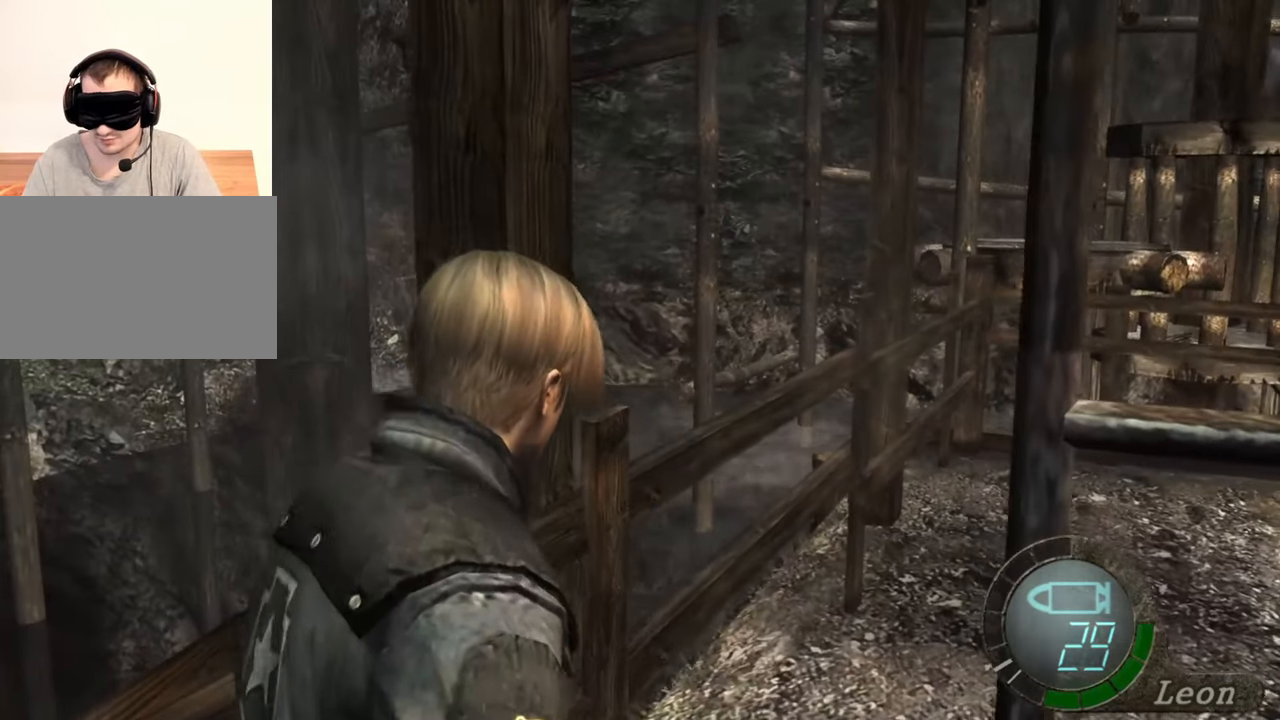
{"keys": ["e", "shift", "w"], "mouse": [], "events": [[100, "e", "up"], [300, "e", "down"], [334, "e", "up"], [367, "e", "down"]]}
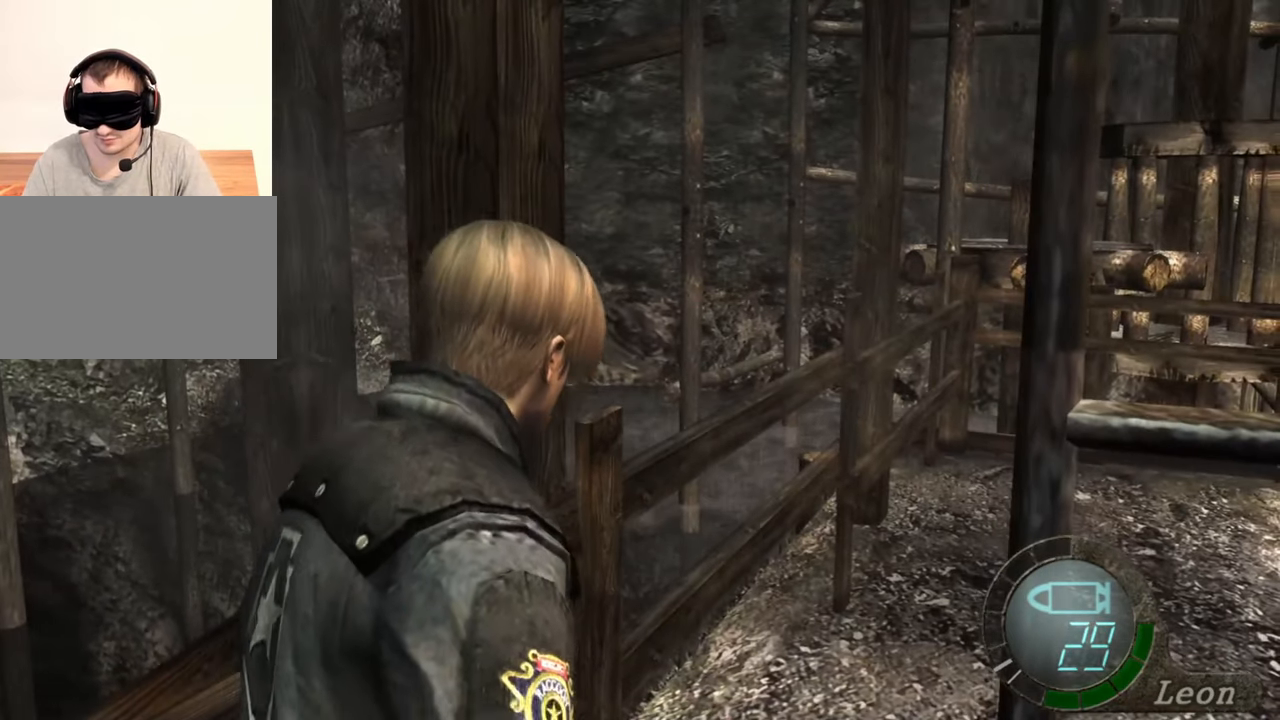
{"keys": ["e", "shift", "w"], "mouse": [], "events": [[34, "e", "up"], [100, "e", "down"], [200, "e", "up"], [267, "e", "down"], [334, "e", "up"], [367, "e", "down"]]}
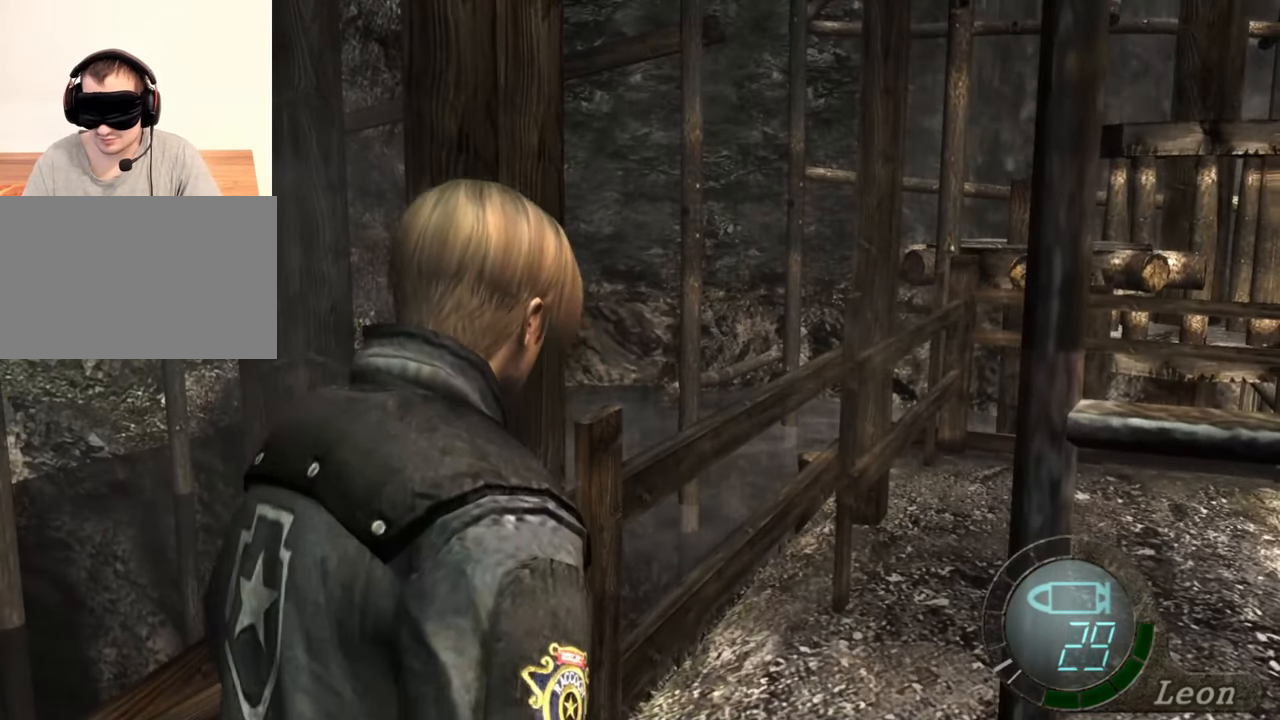
{"keys": ["shift", "w"], "mouse": [], "events": [[67, "e", "up"], [134, "d", "down"], [300, "d", "up"], [367, "e", "down"], [467, "e", "up"]]}
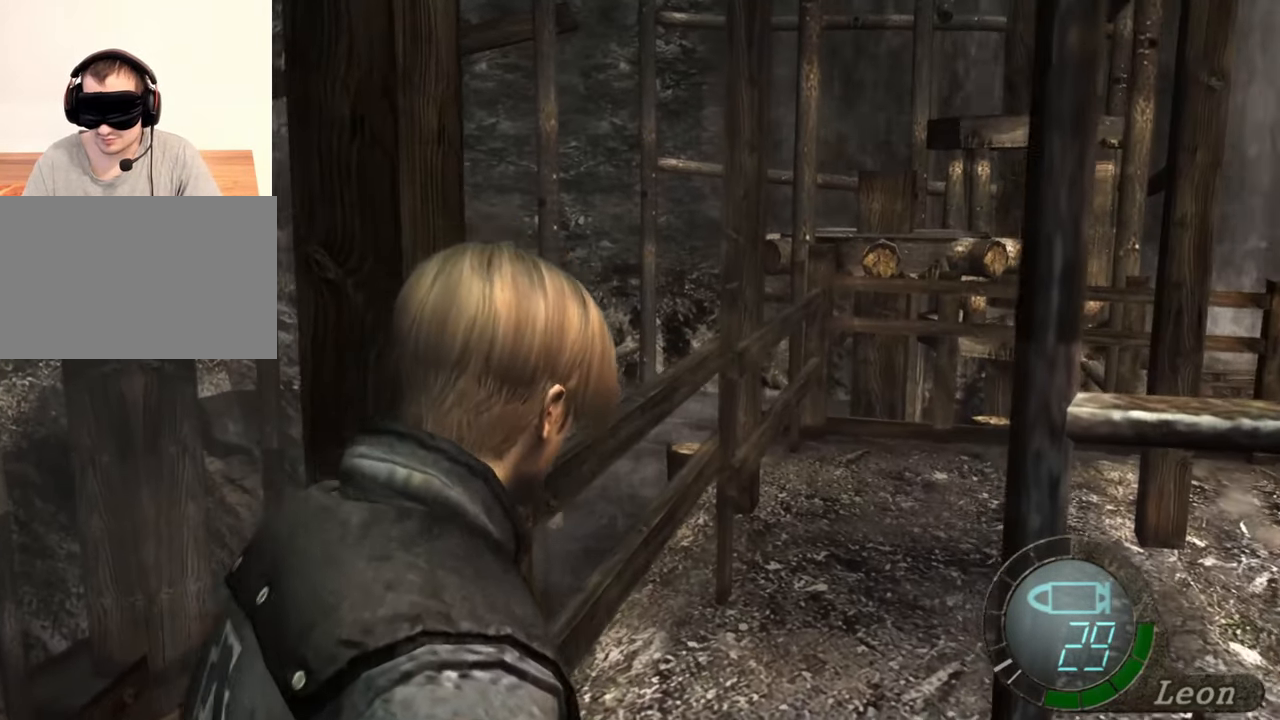
{"keys": ["e", "shift", "w"], "mouse": [], "events": [[34, "e", "down"], [100, "e", "up"], [167, "e", "down"], [267, "e", "up"], [300, "e", "down"], [434, "e", "up"], [500, "e", "down"]]}
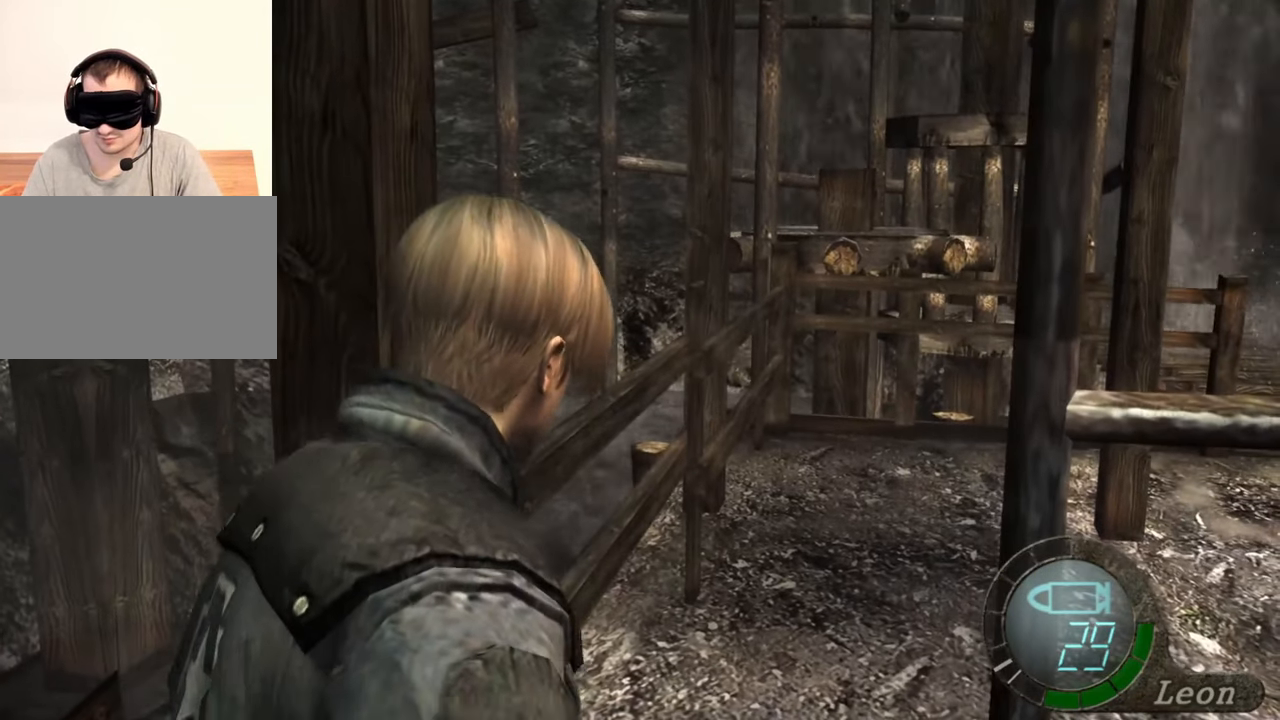
{"keys": ["shift", "w"], "mouse": [], "events": [[100, "e", "up"], [134, "e", "down"], [400, "e", "up"]]}
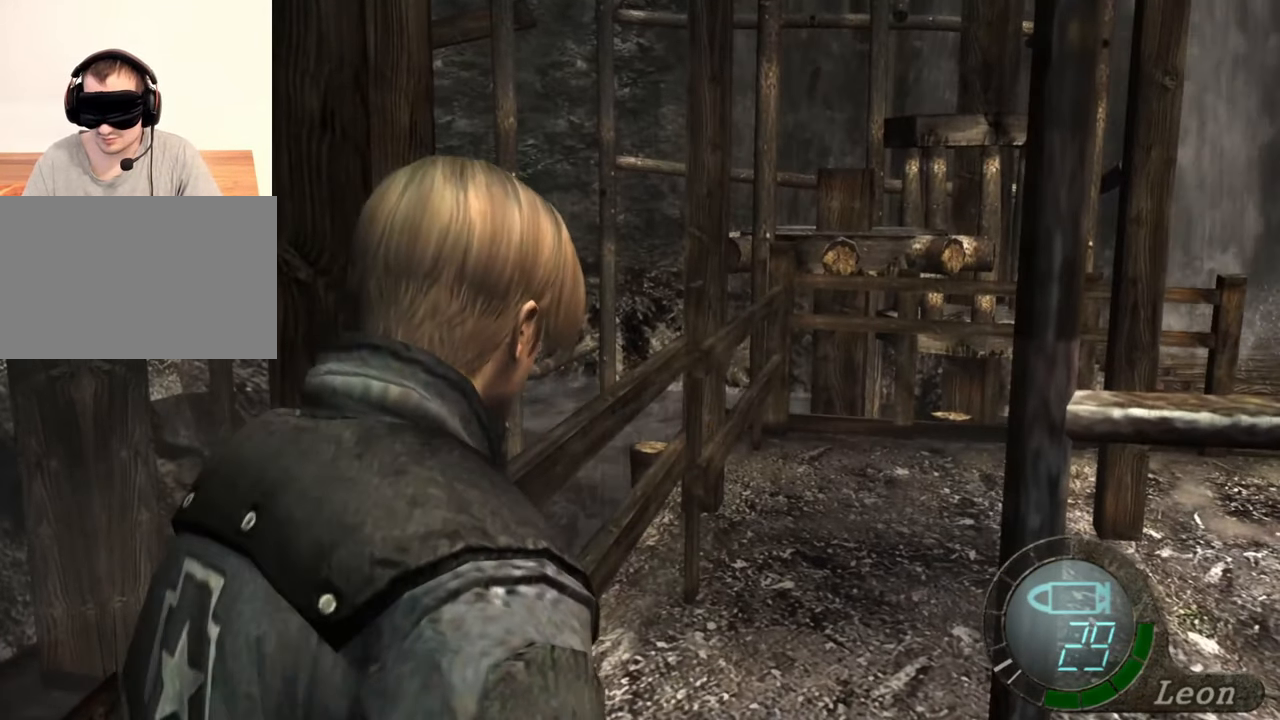
{"keys": [], "mouse": [], "events": [[67, "shift", "up"], [100, "w", "up"]]}
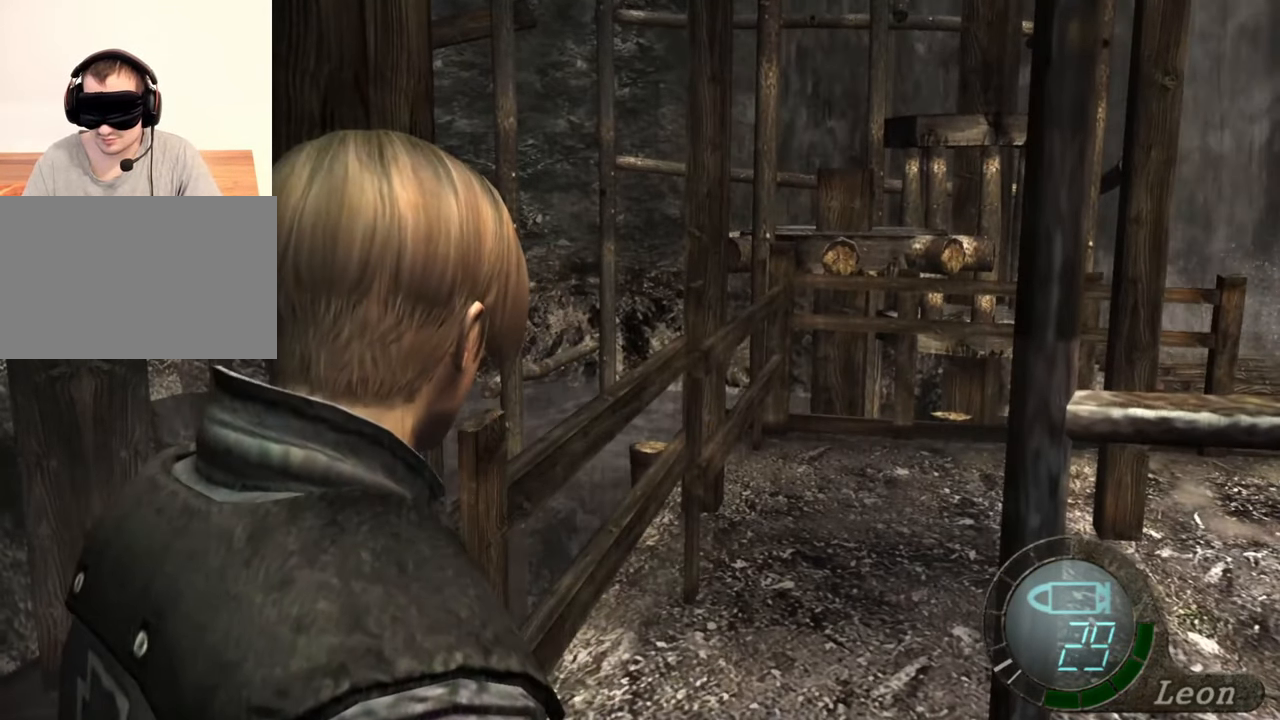
{"keys": [], "mouse": [], "events": []}
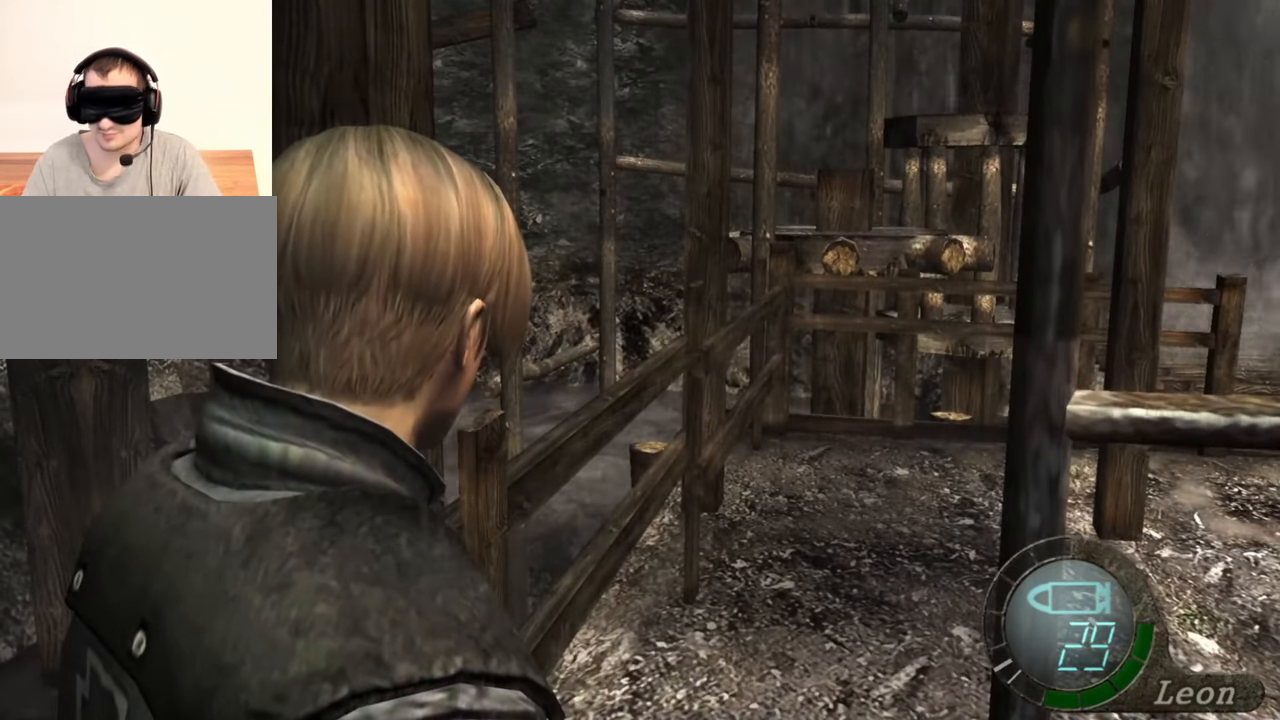
{"keys": [], "mouse": [], "events": []}
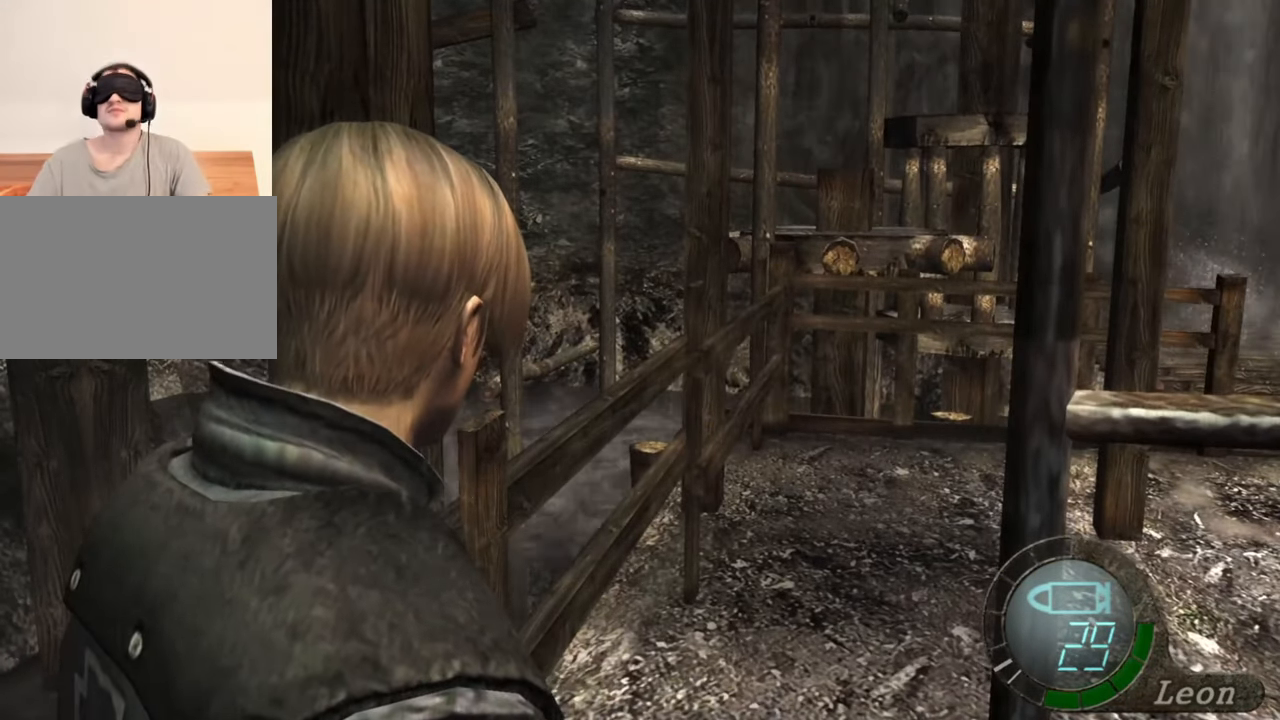
{"keys": [], "mouse": [], "events": [[167, "d", "down"], [434, "d", "up"]]}
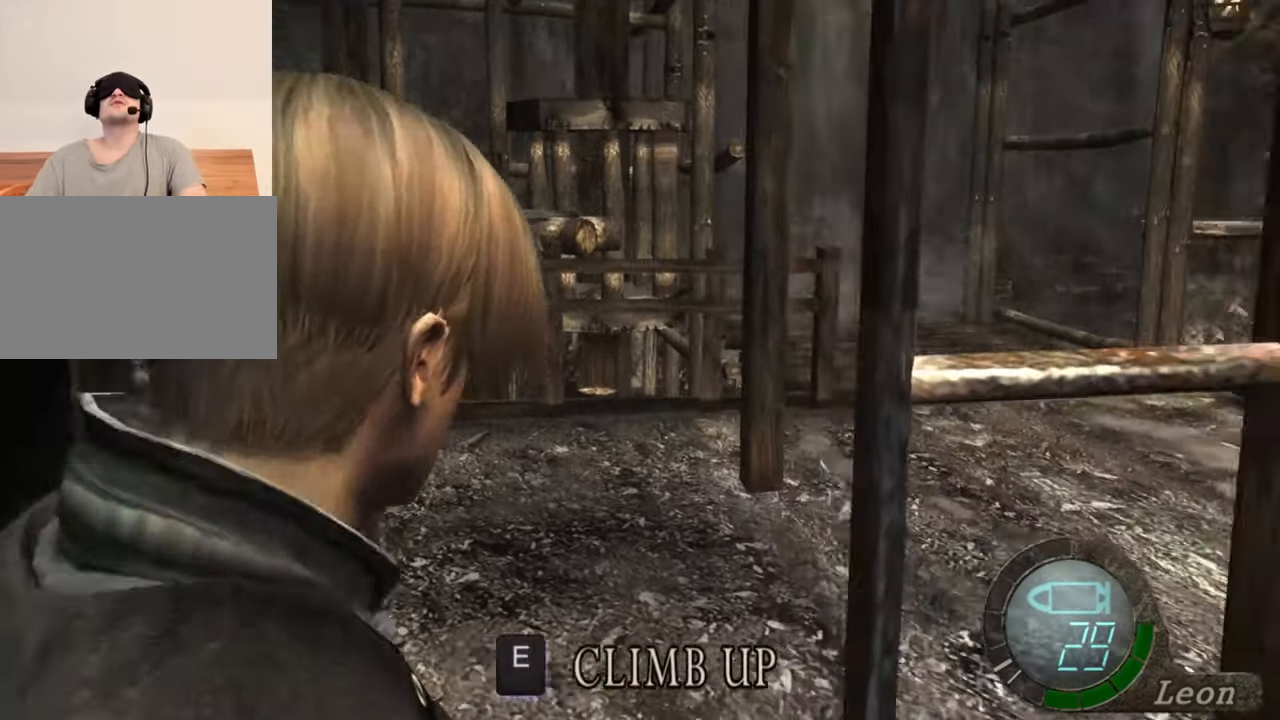
{"keys": ["e", "shift", "w"], "mouse": [], "events": [[34, "e", "down"], [67, "shift", "down"], [67, "w", "down"], [100, "e", "up"], [167, "e", "down"], [400, "e", "up"], [434, "e", "down"]]}